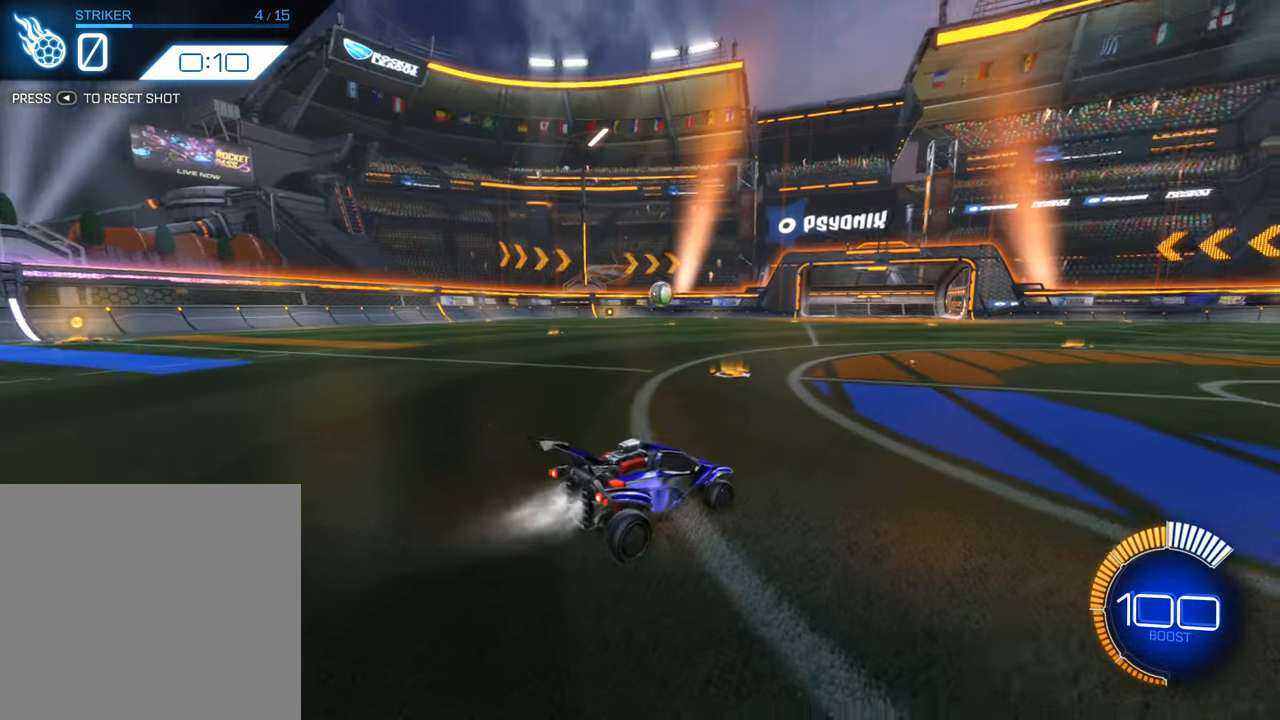
Gameplay with a controller (Xbox layout); each line is a JSON object with the inputs held at the frame after it. "events" lists button and stick changes between this image and that frame as [ms after this image, input, new state], when the widget could be followed in between. Not read: L3 R3 right_stick.
{"buttons": ["A", "B", "R2"], "left_stick": "down", "events": [[283, "left_stick", "down"], [316, "A", "down"]]}
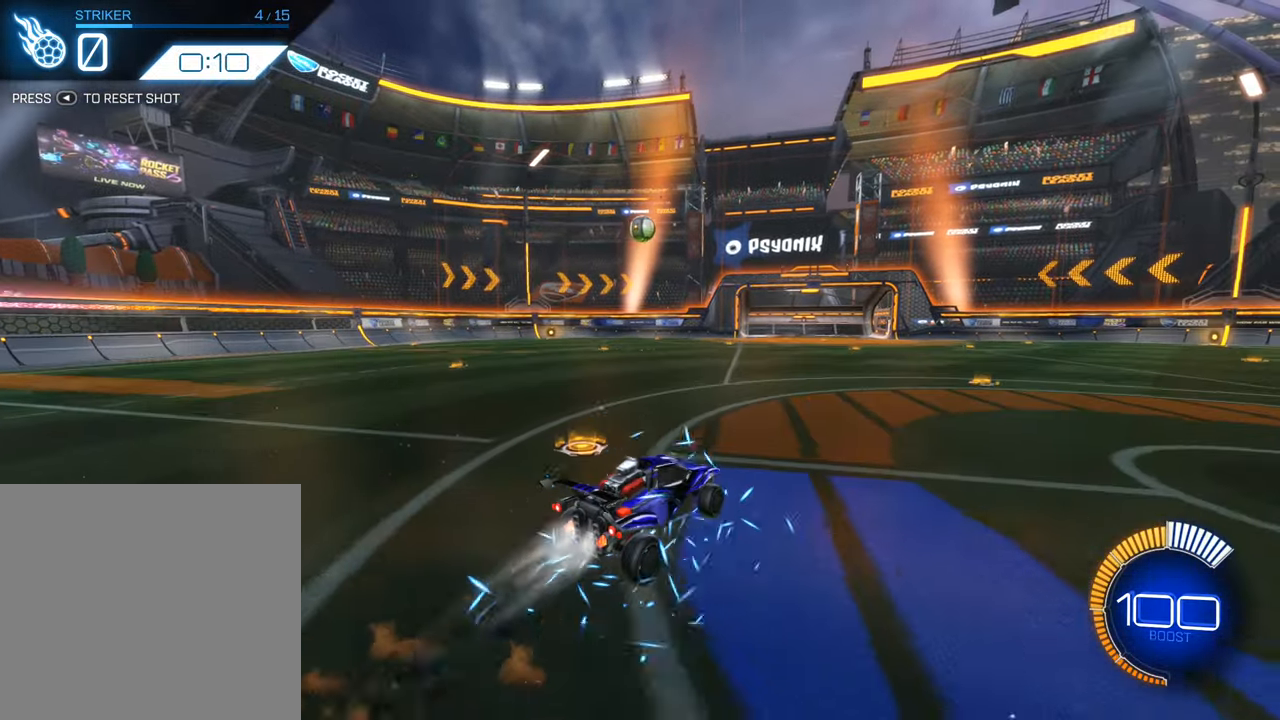
{"buttons": ["A", "B", "R2"], "left_stick": "center", "events": [[50, "A", "up"], [83, "left_stick", "center"], [266, "A", "down"], [333, "left_stick", "left"], [416, "left_stick", "center"]]}
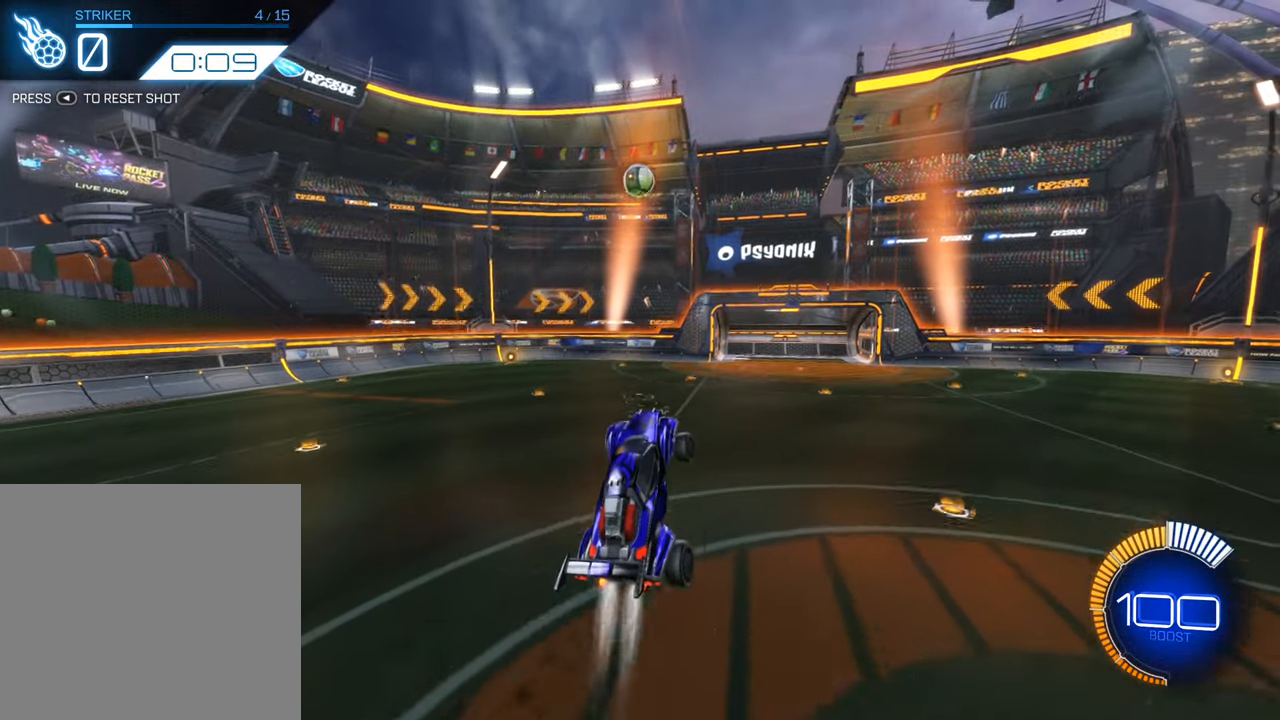
{"buttons": ["B", "R2"], "left_stick": "down", "events": [[33, "A", "up"], [200, "left_stick", "down-right"], [250, "L1", "down"], [266, "left_stick", "right"], [366, "L1", "up"], [400, "left_stick", "center"], [500, "left_stick", "down"]]}
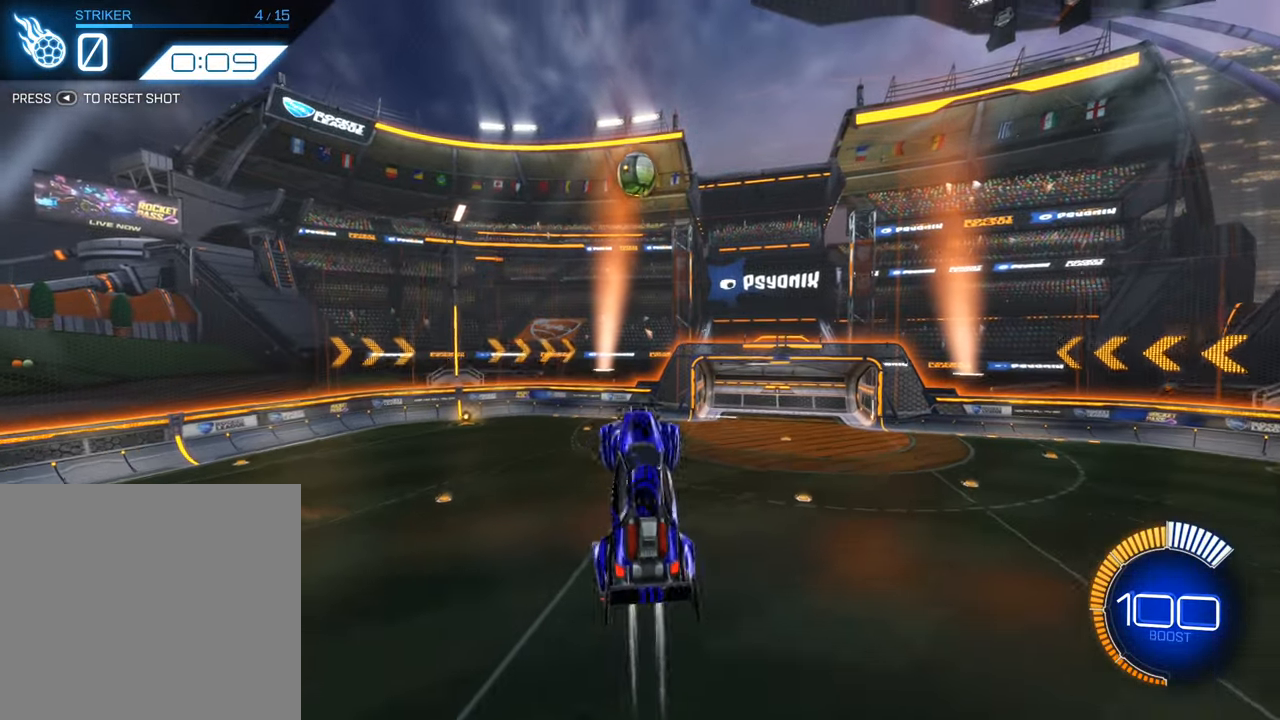
{"buttons": ["B", "R2"], "left_stick": "down-left", "events": [[200, "left_stick", "center"], [283, "L1", "down"], [283, "left_stick", "left"], [450, "left_stick", "down-left"], [466, "L1", "up"]]}
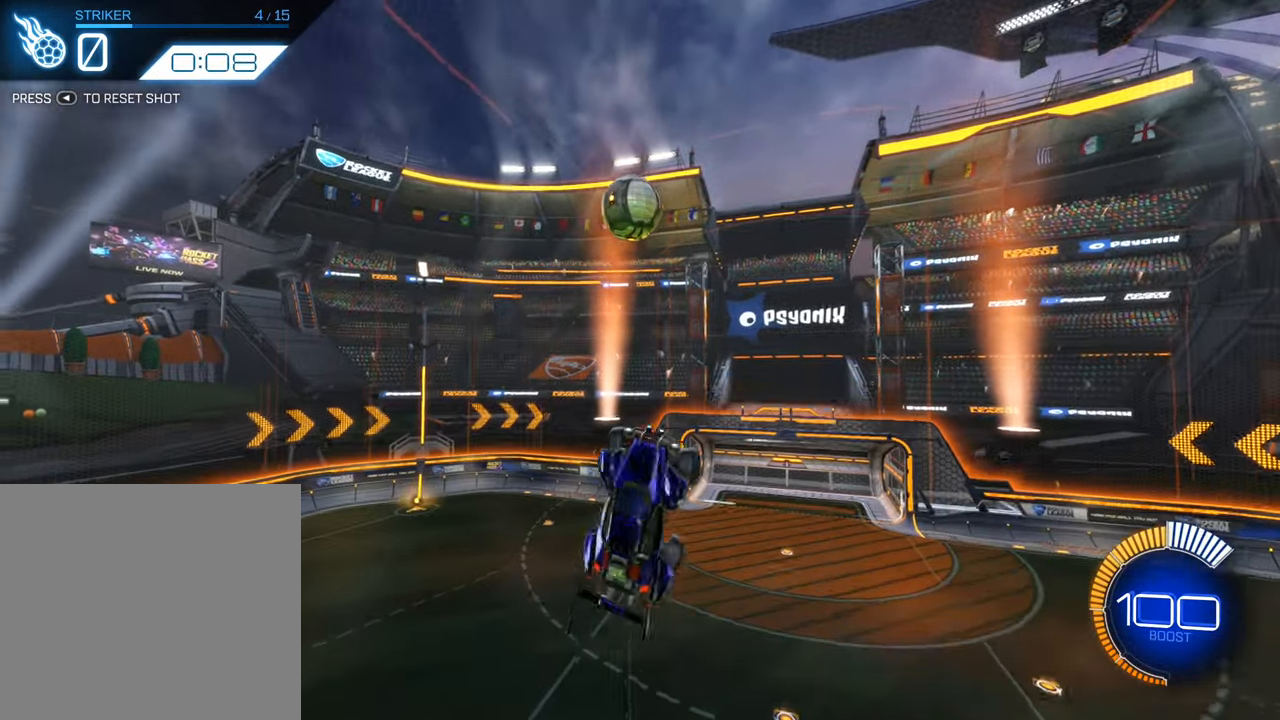
{"buttons": ["SELECT"], "left_stick": "center", "events": [[33, "B", "up"], [133, "left_stick", "down"], [300, "left_stick", "center"], [367, "R2", "up"], [417, "SELECT", "down"]]}
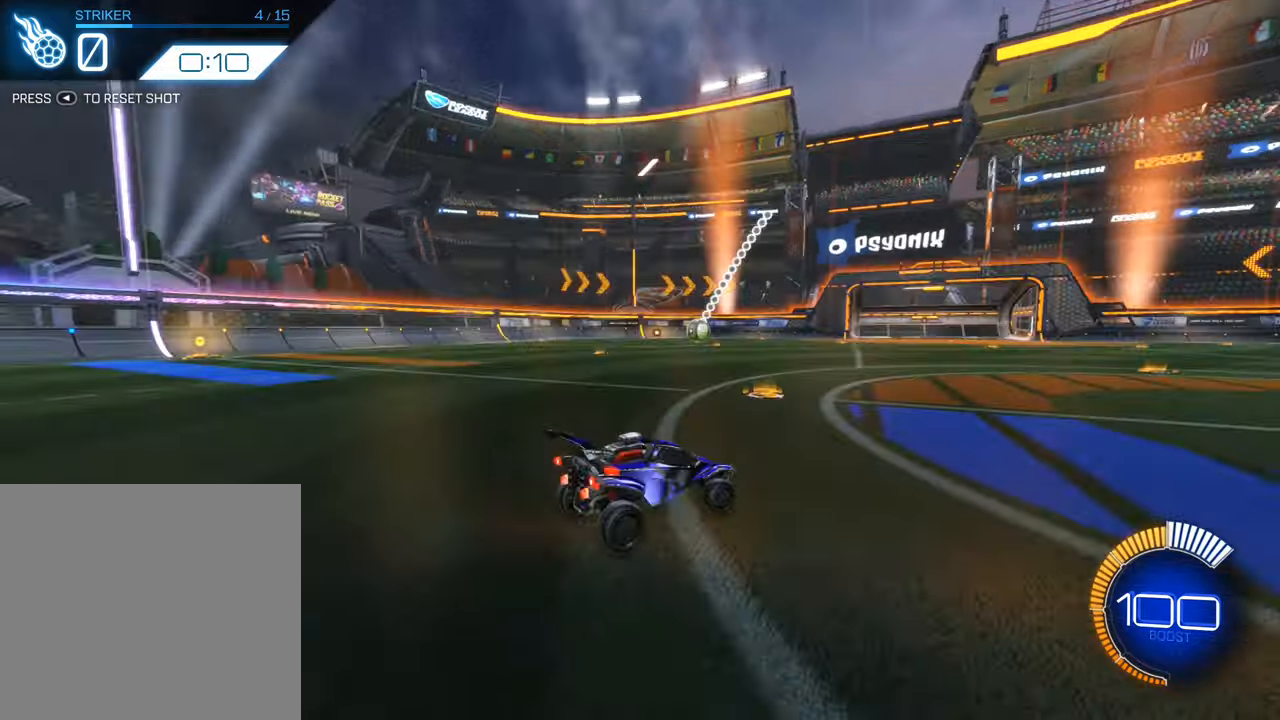
{"buttons": ["A", "B", "R2"], "left_stick": "down", "events": [[33, "R2", "down"], [33, "SELECT", "up"], [83, "B", "down"], [267, "left_stick", "down-left"], [417, "left_stick", "center"], [467, "A", "down"], [483, "left_stick", "down"]]}
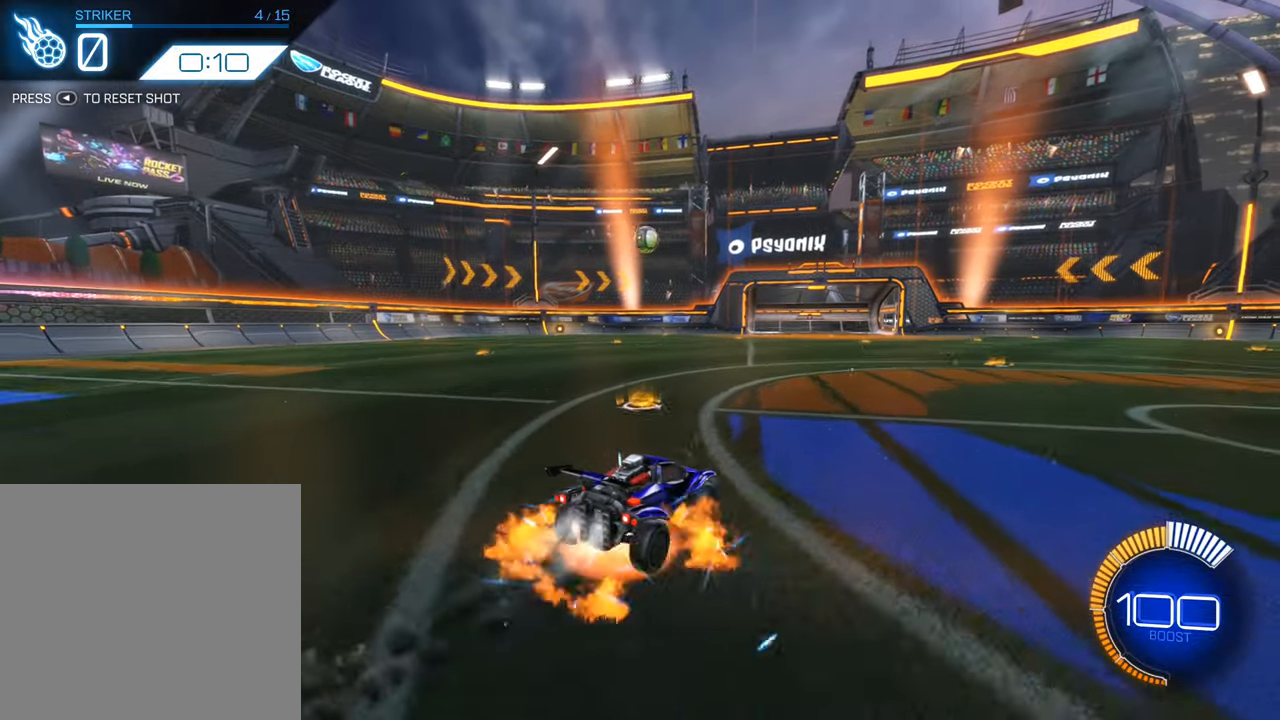
{"buttons": ["A", "B", "R2"], "left_stick": "center", "events": [[200, "A", "up"], [267, "left_stick", "center"], [367, "A", "down"]]}
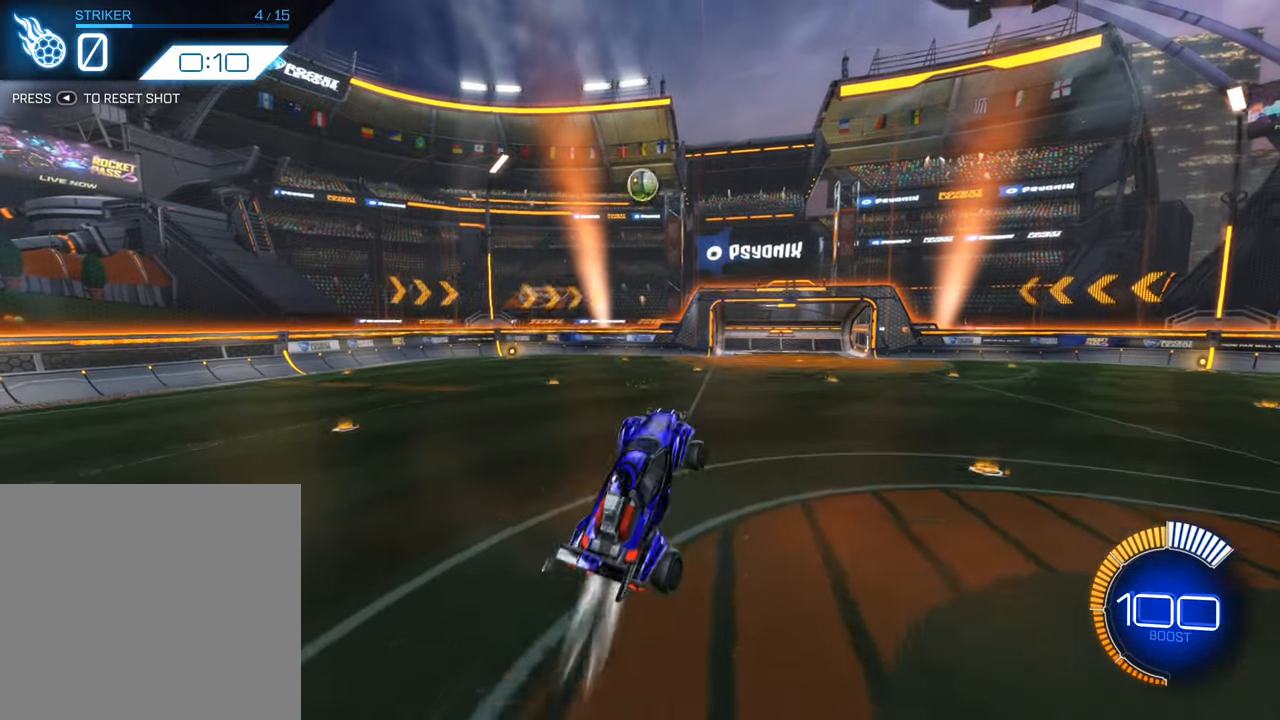
{"buttons": ["B", "R2"], "left_stick": "center", "events": [[33, "L1", "down"], [33, "left_stick", "right"], [83, "A", "up"], [200, "L1", "up"], [200, "left_stick", "center"], [250, "left_stick", "left"], [433, "left_stick", "center"]]}
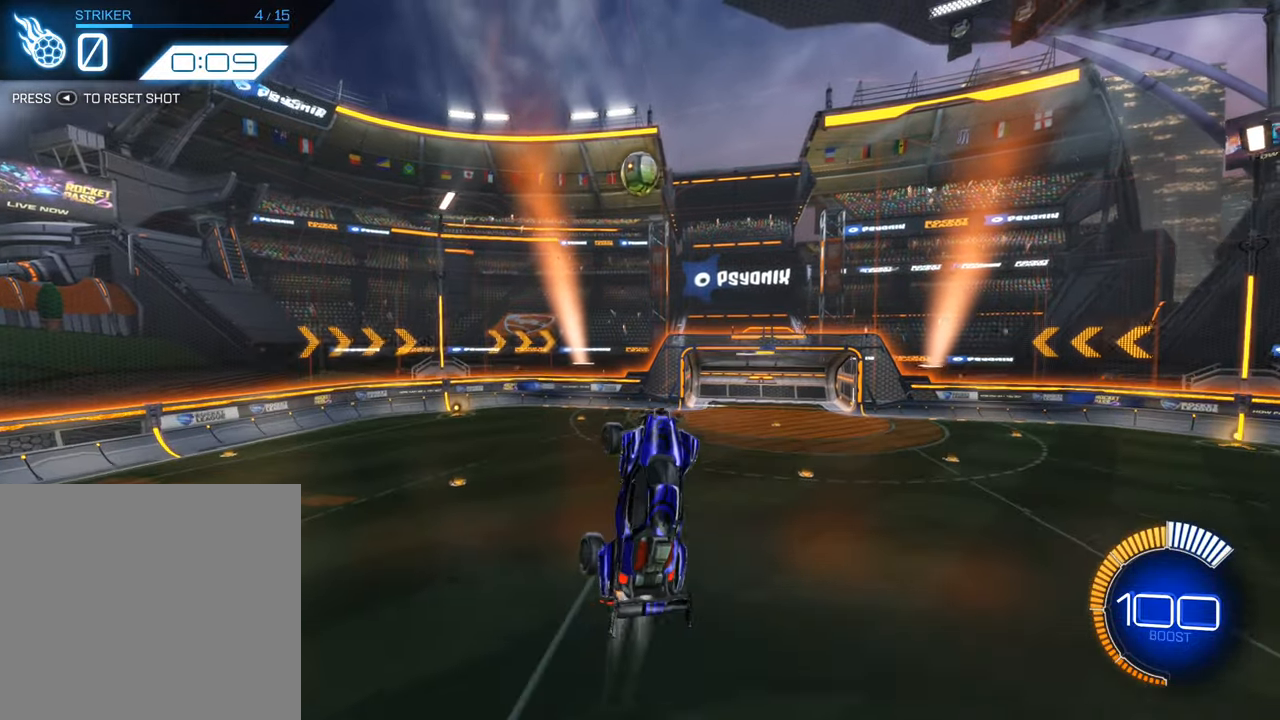
{"buttons": ["L1", "R2"], "left_stick": "left", "events": [[400, "left_stick", "left"], [417, "L1", "down"], [500, "B", "up"]]}
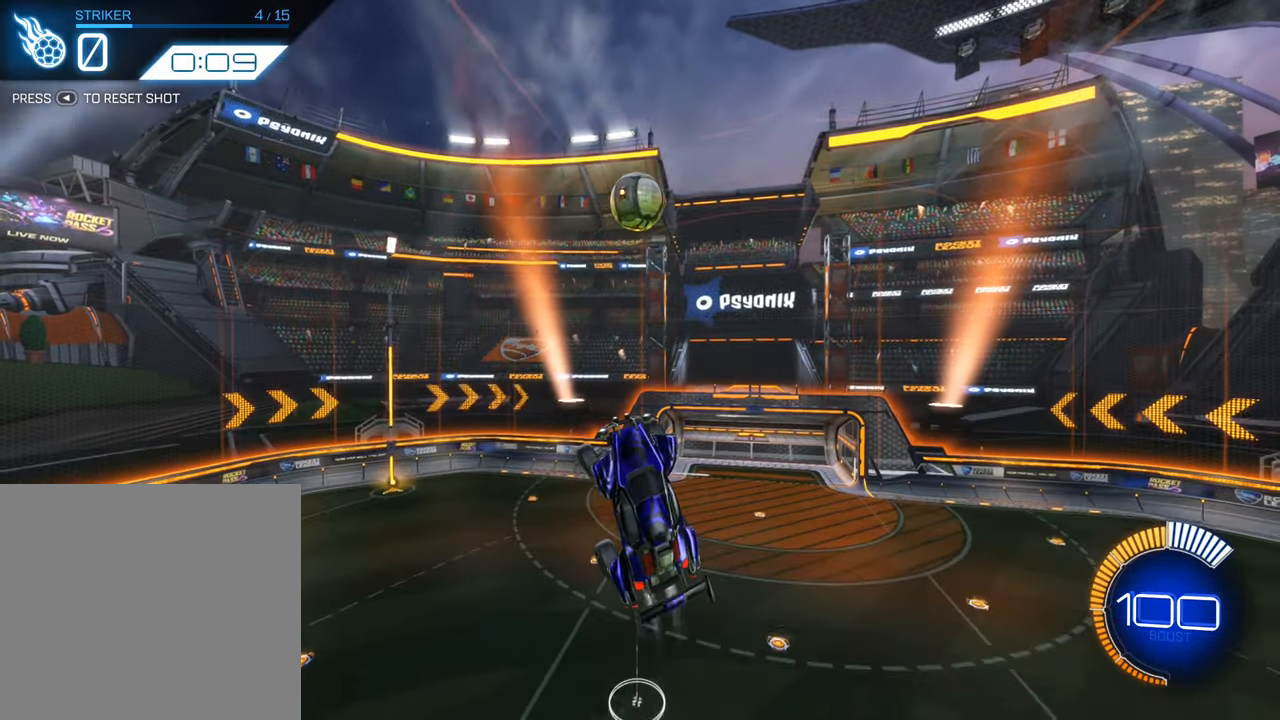
{"buttons": ["L1", "R2"], "left_stick": "down-left", "events": [[50, "left_stick", "down-left"]]}
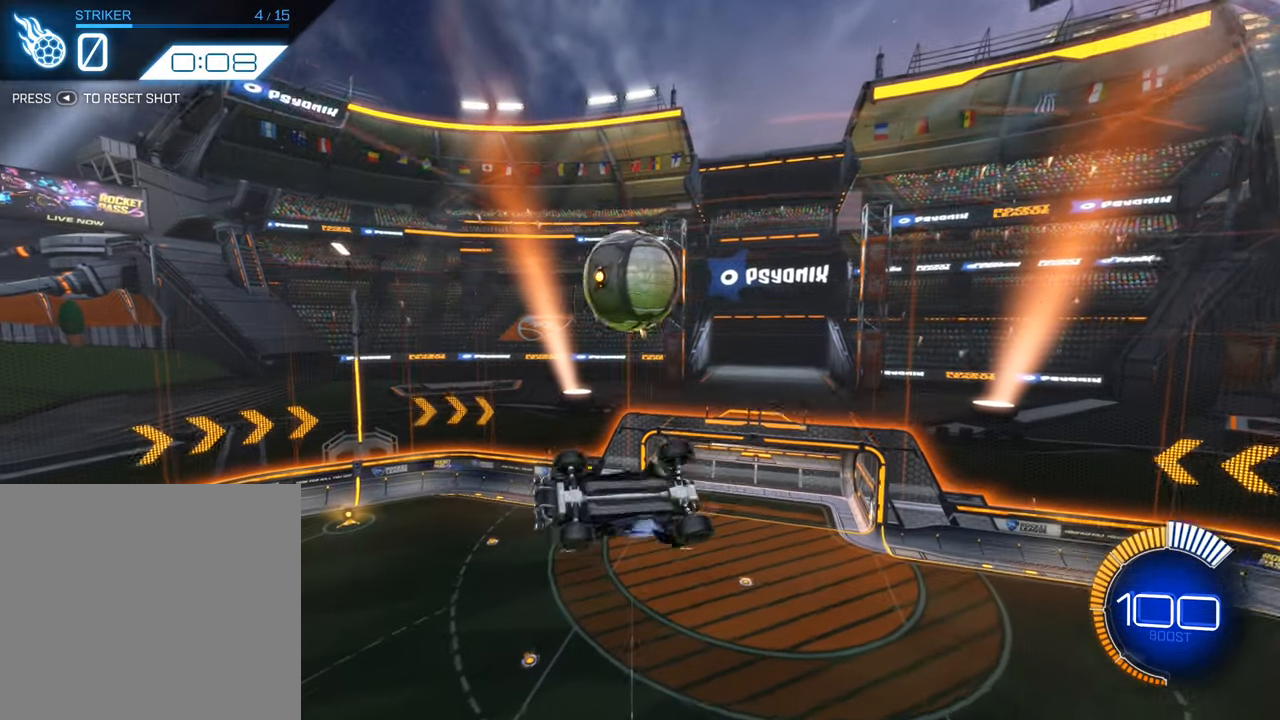
{"buttons": ["R2"], "left_stick": "center", "events": [[33, "B", "down"], [83, "left_stick", "center"], [117, "L1", "up"], [317, "B", "up"]]}
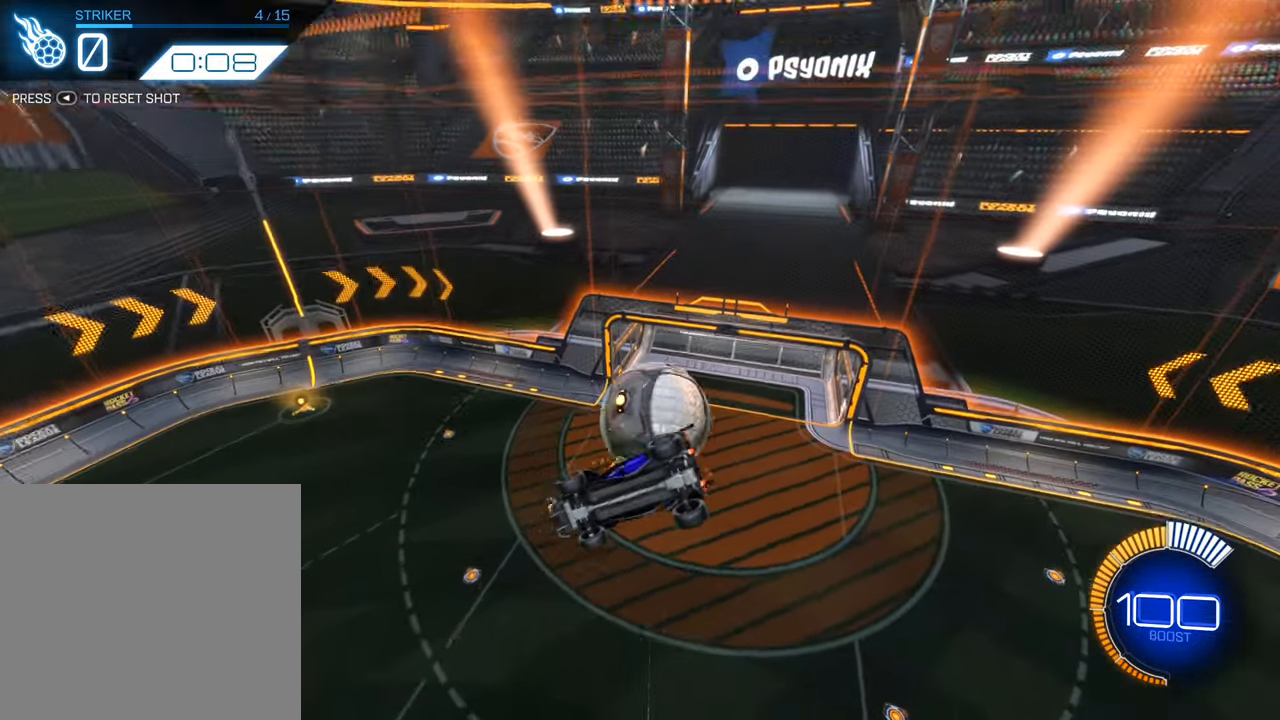
{"buttons": ["R2"], "left_stick": "center", "events": [[67, "left_stick", "down"], [400, "left_stick", "center"]]}
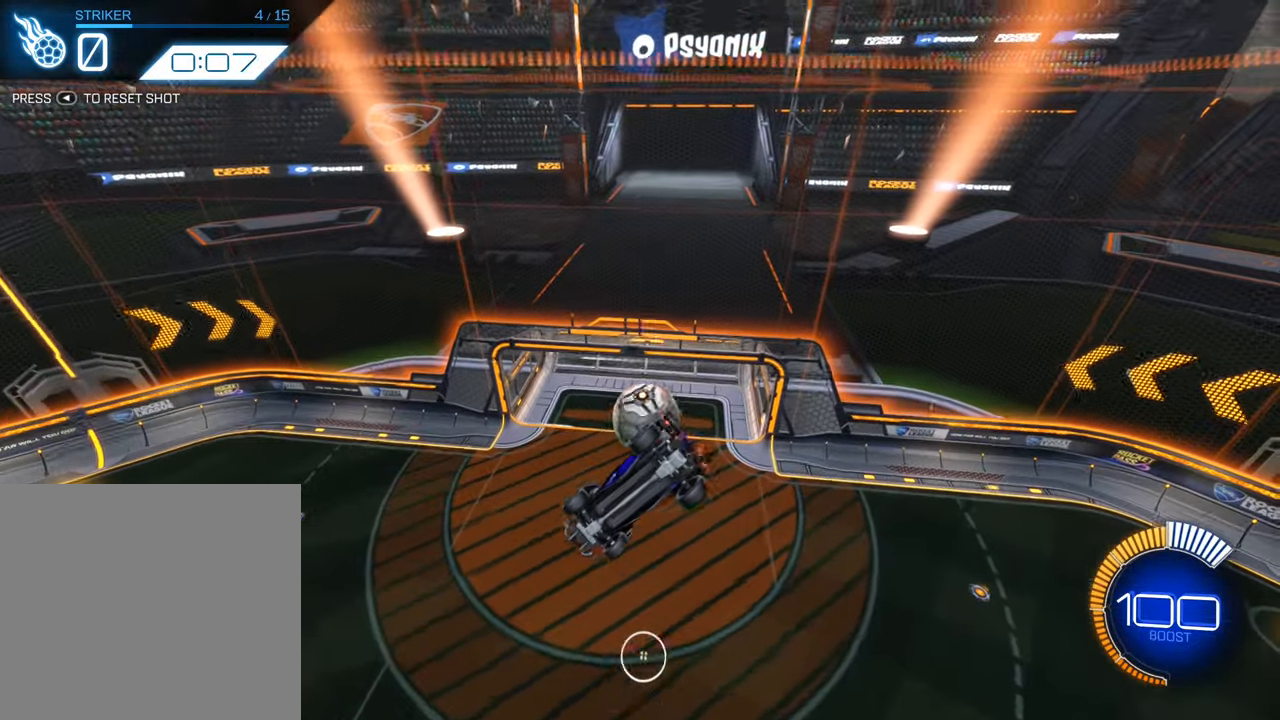
{"buttons": ["R2"], "left_stick": "center", "events": []}
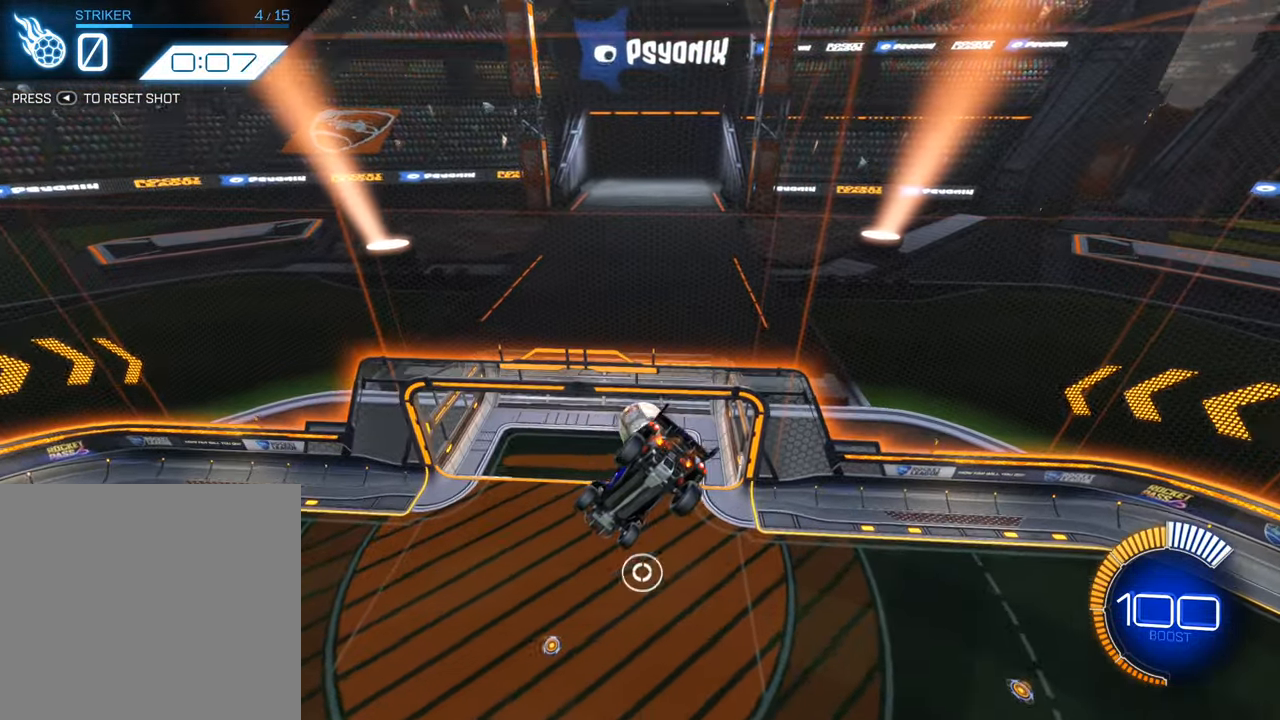
{"buttons": ["R2"], "left_stick": "center", "events": []}
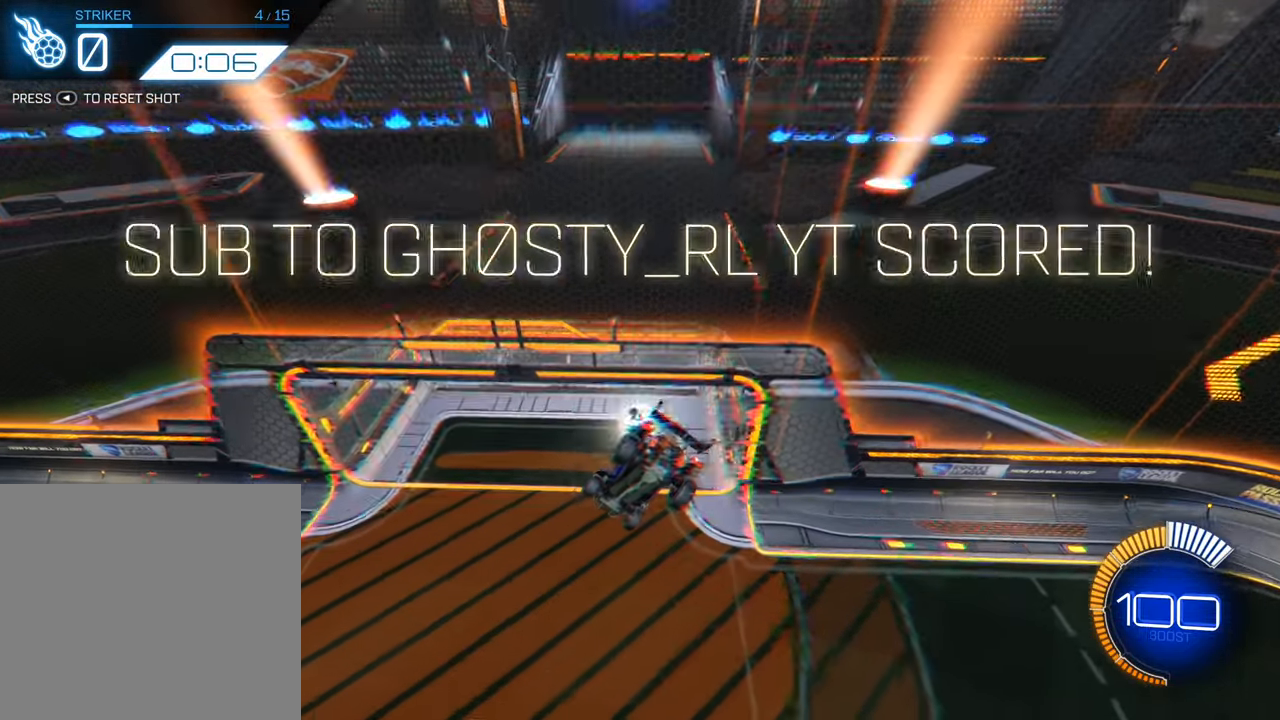
{"buttons": ["R2"], "left_stick": "down", "events": [[83, "left_stick", "down"]]}
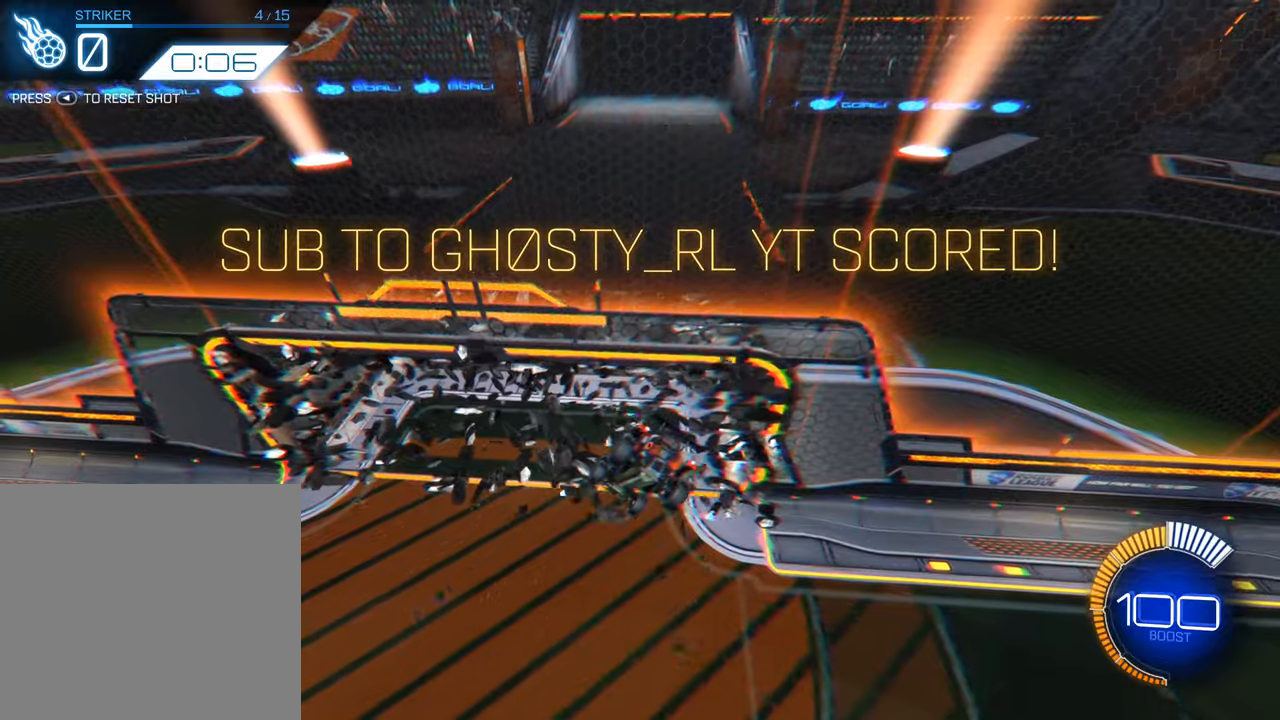
{"buttons": ["L1", "R2"], "left_stick": "left", "events": [[417, "left_stick", "left"], [450, "L1", "down"]]}
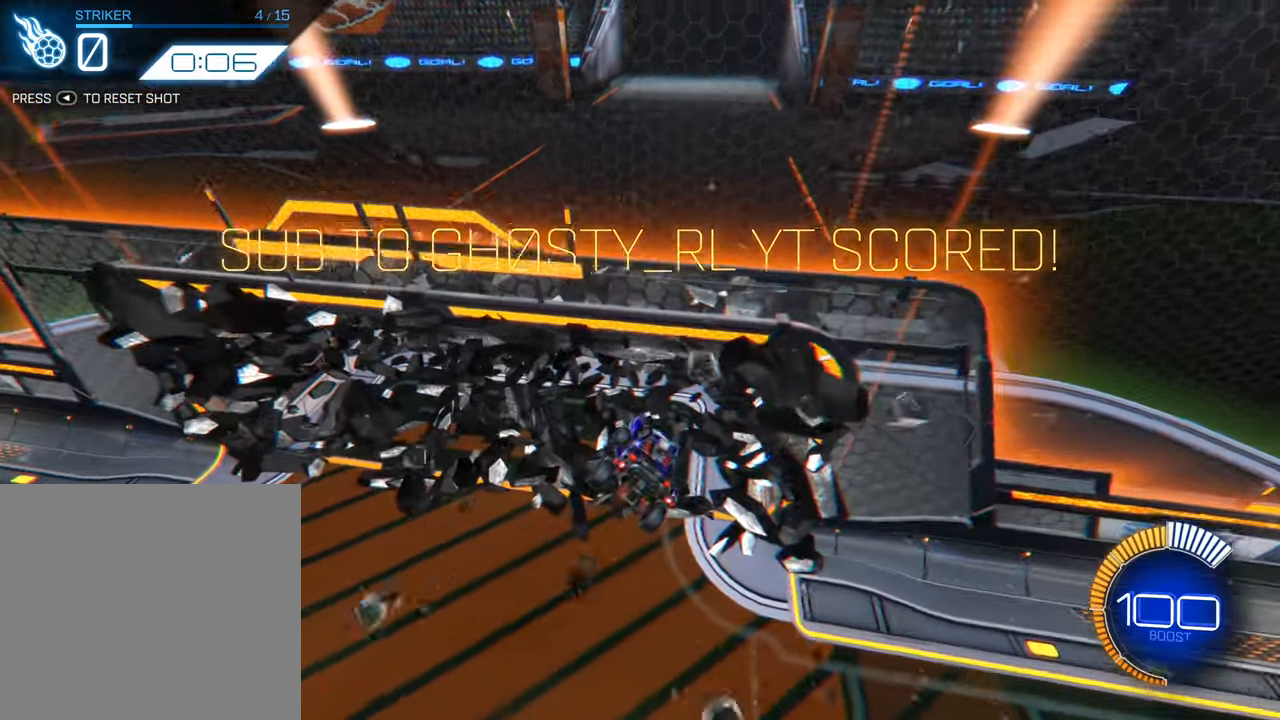
{"buttons": ["R2"], "left_stick": "up-right", "events": [[84, "L1", "up"], [134, "left_stick", "center"], [367, "L1", "down"], [400, "left_stick", "up-right"], [500, "L1", "up"]]}
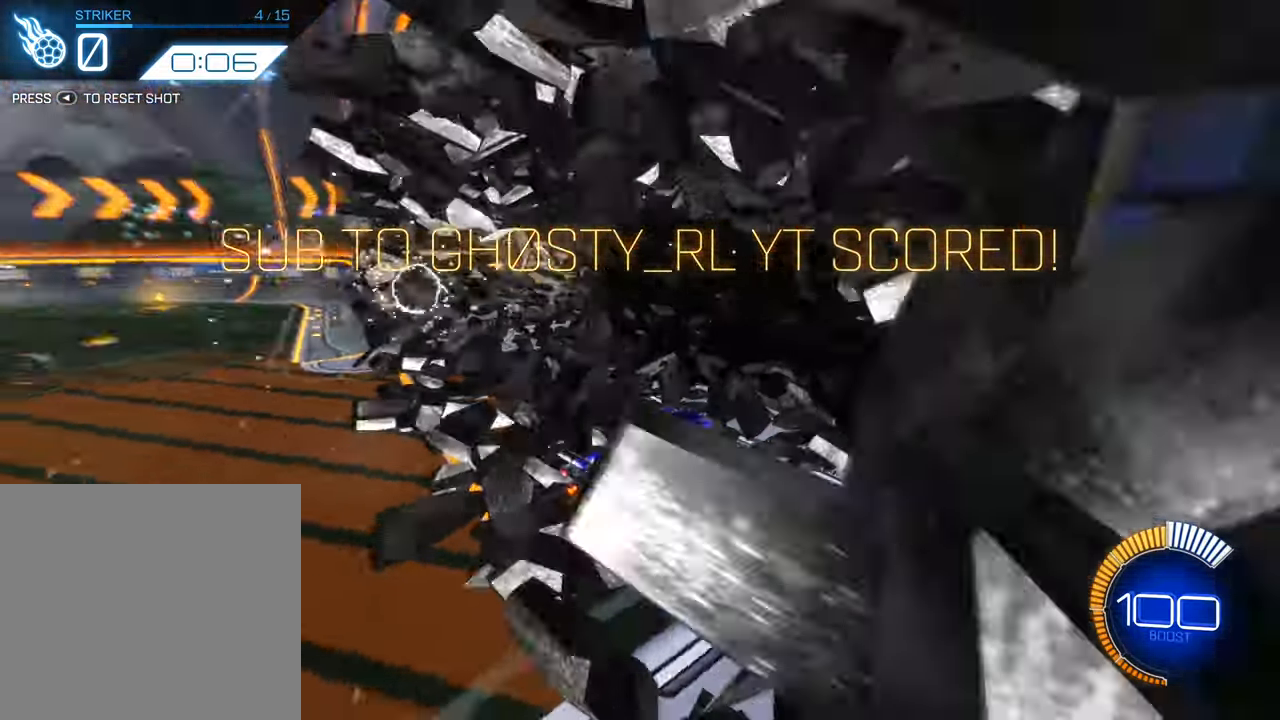
{"buttons": ["B", "R2"], "left_stick": "down-right", "events": [[50, "left_stick", "up-left"], [100, "left_stick", "left"], [234, "B", "down"], [267, "left_stick", "down"], [367, "left_stick", "down-right"]]}
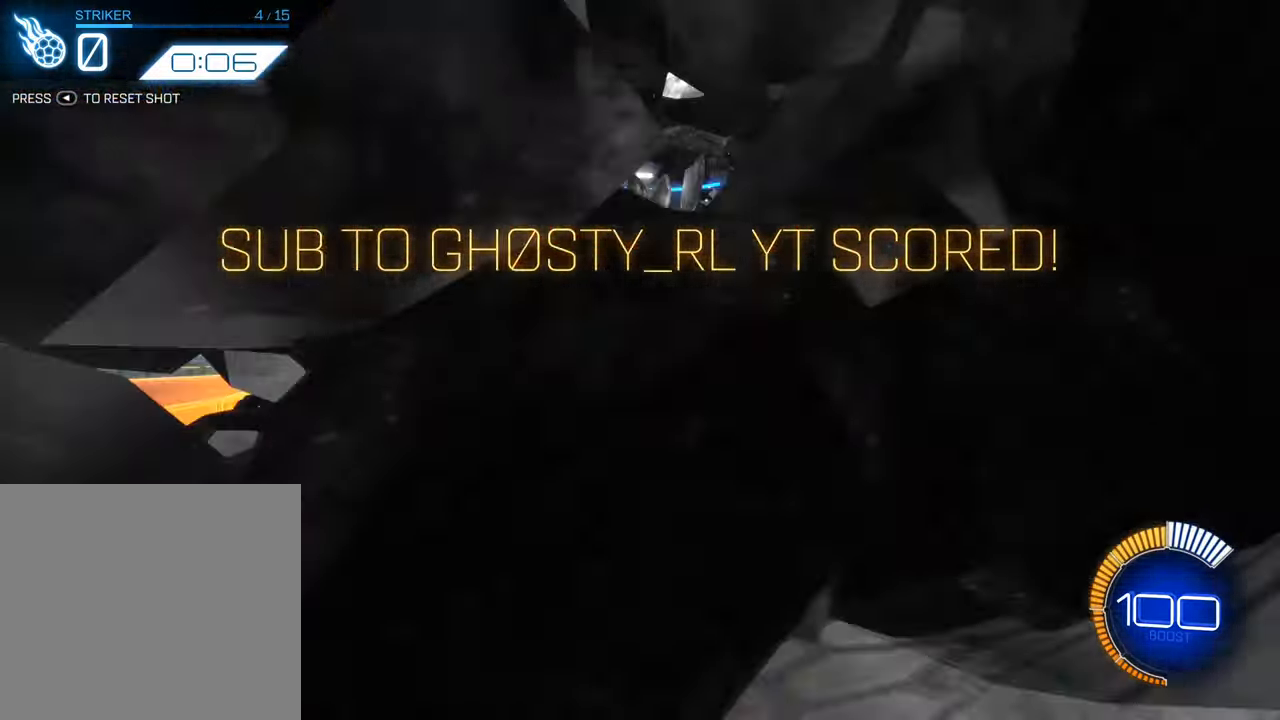
{"buttons": ["B", "R2"], "left_stick": "center", "events": [[50, "left_stick", "center"]]}
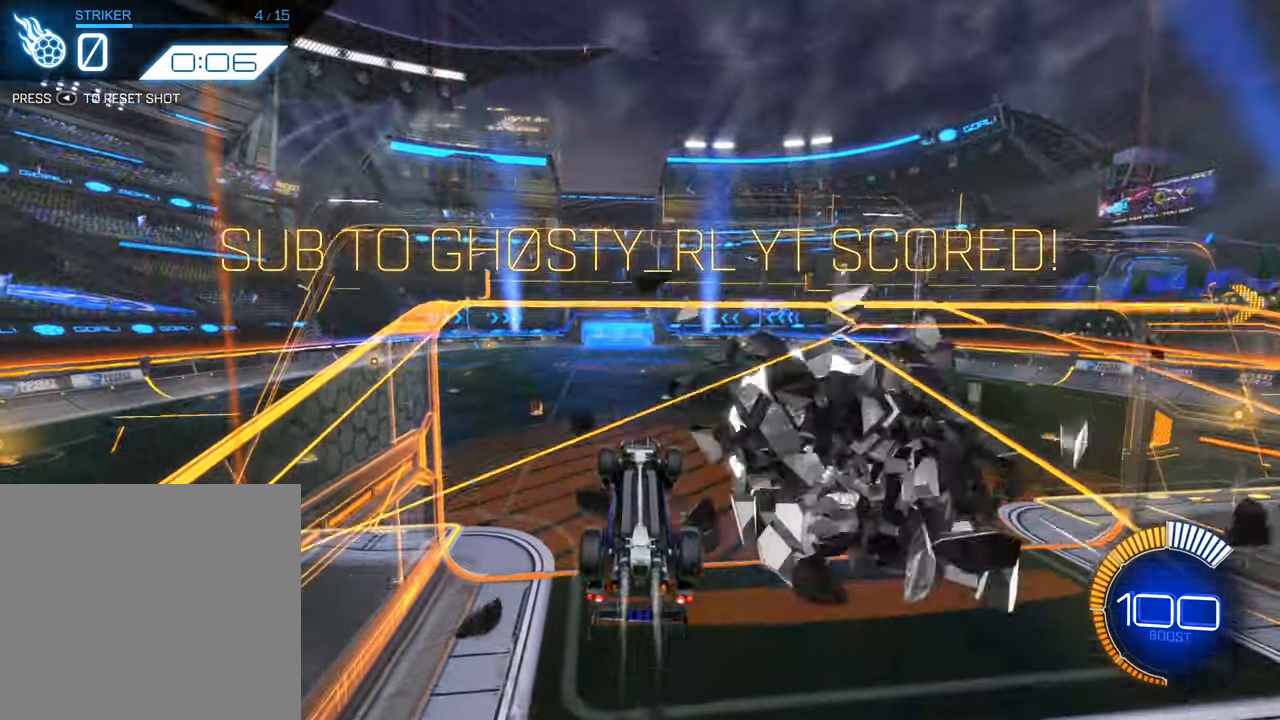
{"buttons": ["A", "B", "R2"], "left_stick": "up", "events": [[334, "left_stick", "up"], [500, "A", "down"]]}
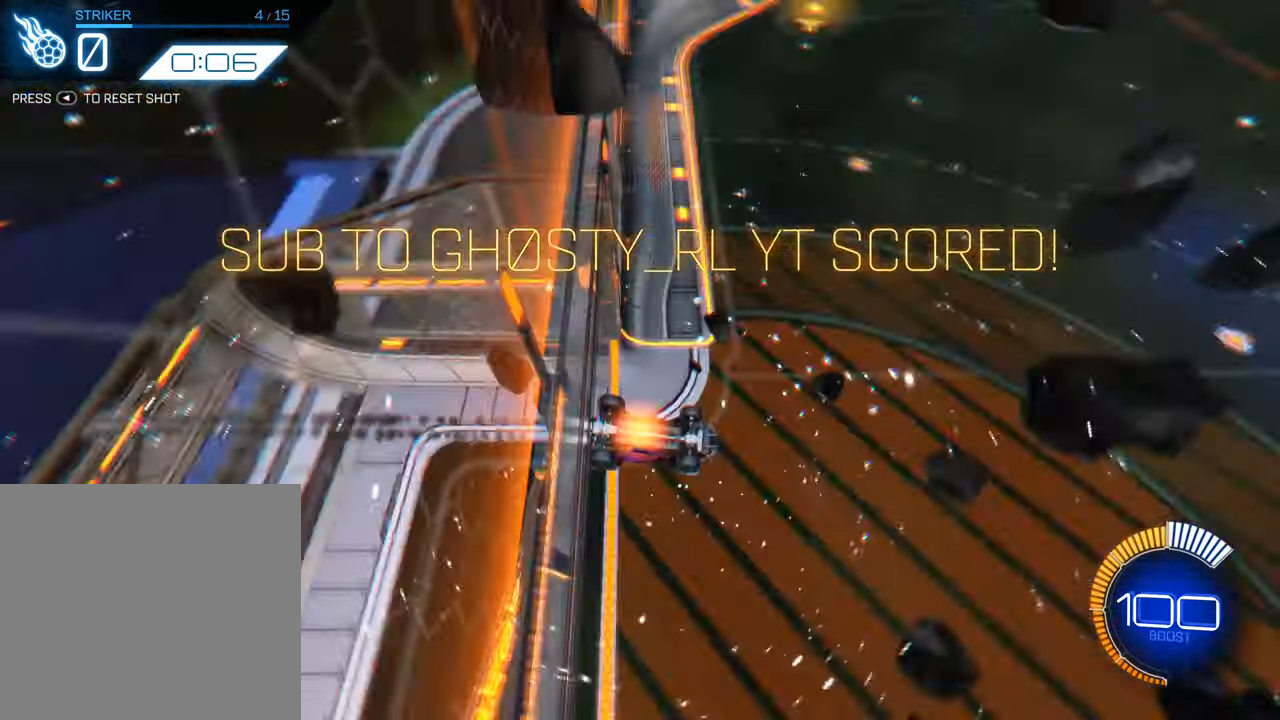
{"buttons": [], "left_stick": "center", "events": [[234, "A", "up"], [267, "R2", "up"], [317, "B", "up"], [334, "left_stick", "center"]]}
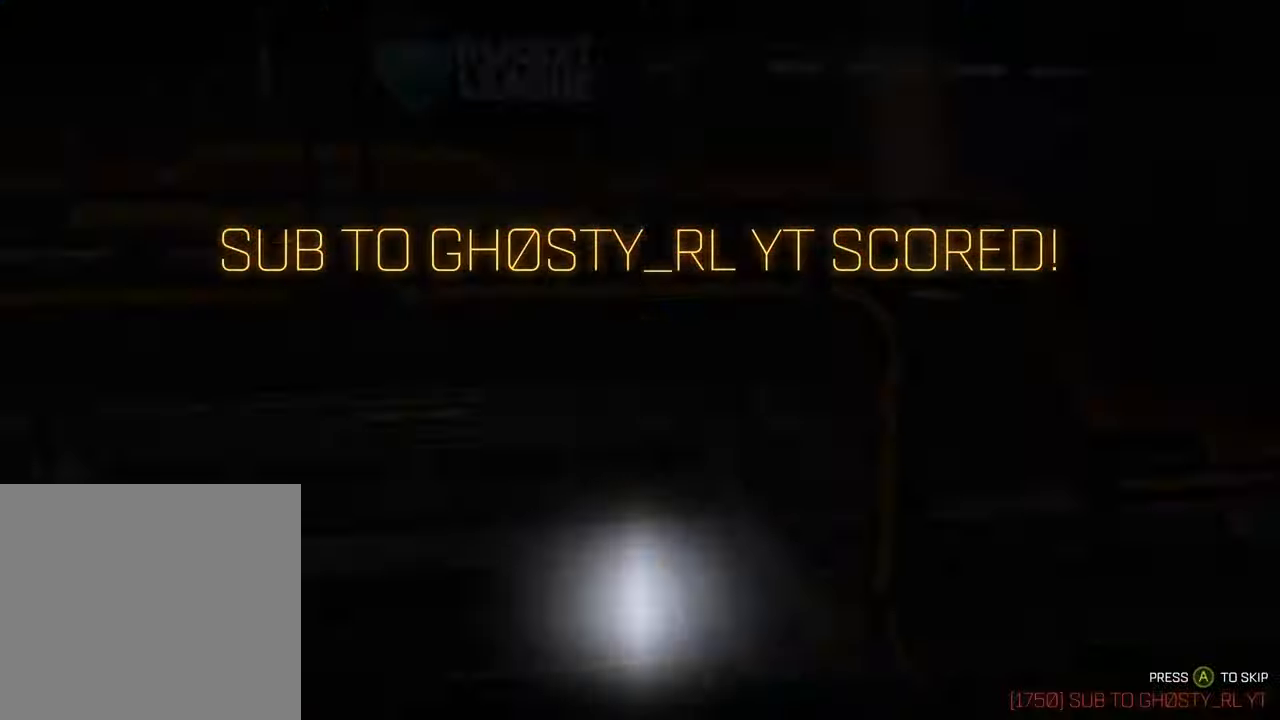
{"buttons": ["A"], "left_stick": "center", "events": [[384, "A", "down"]]}
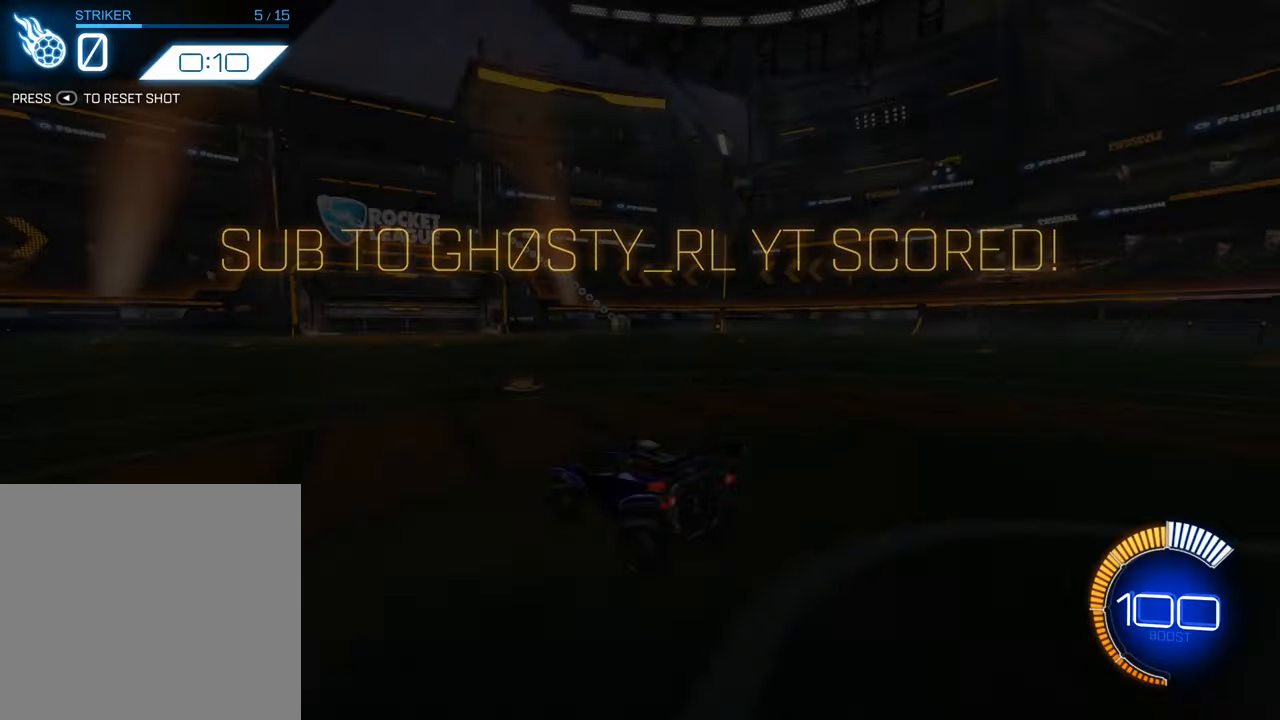
{"buttons": ["B", "R2"], "left_stick": "center", "events": [[34, "A", "up"], [284, "R2", "down"], [317, "B", "down"]]}
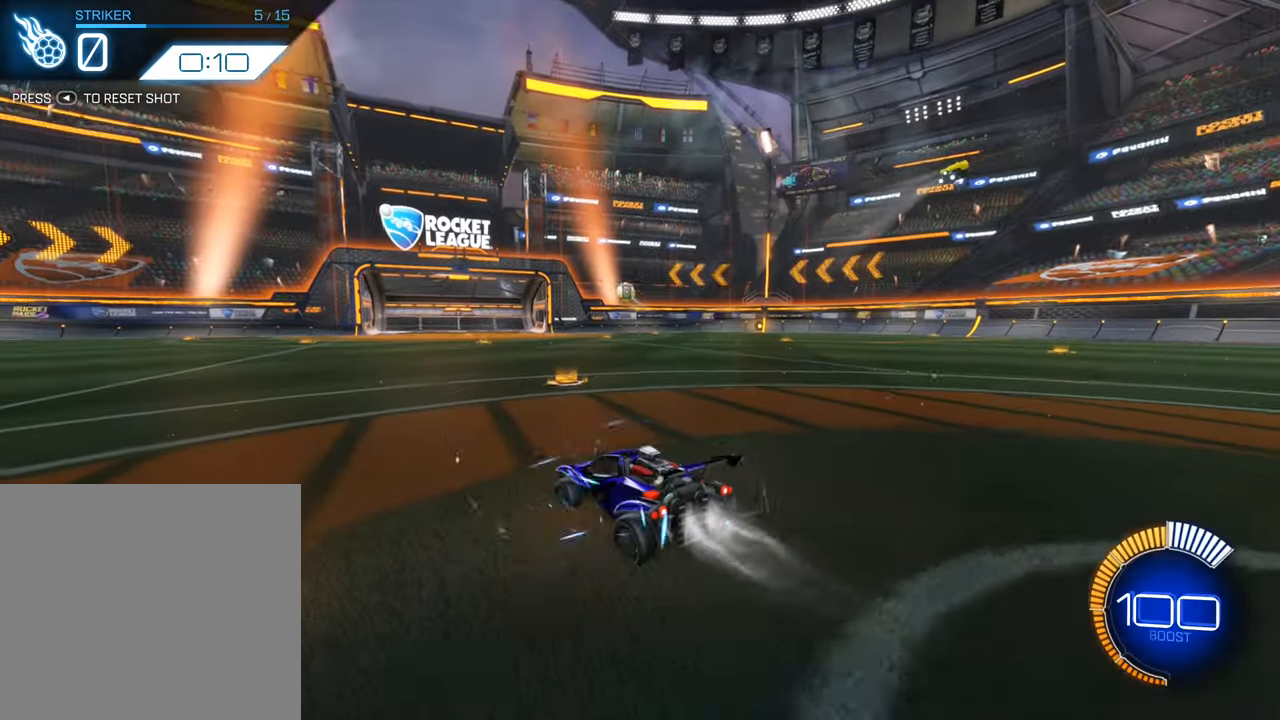
{"buttons": ["A", "B", "R2"], "left_stick": "center", "events": [[117, "A", "down"], [150, "left_stick", "down"], [317, "A", "up"], [384, "left_stick", "center"], [484, "A", "down"]]}
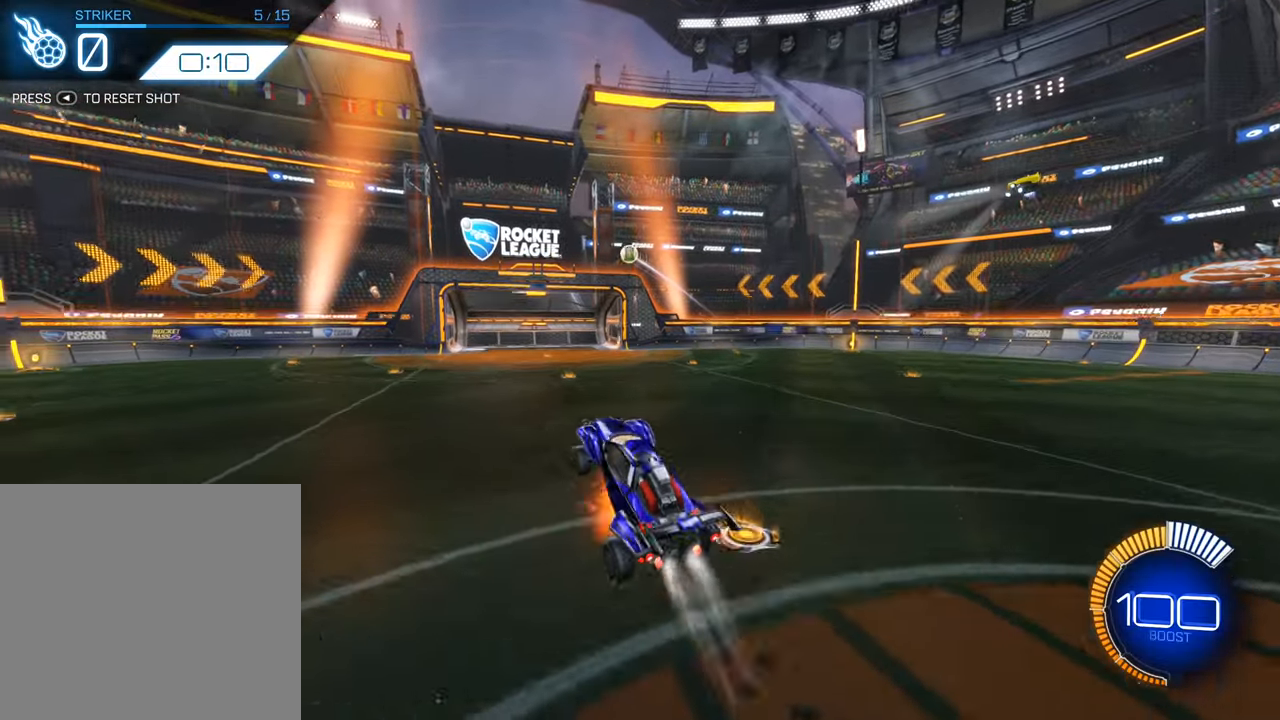
{"buttons": ["B", "L1", "R2"], "left_stick": "left", "events": [[67, "left_stick", "right"], [217, "left_stick", "center"], [300, "A", "up"], [450, "left_stick", "left"], [500, "L1", "down"]]}
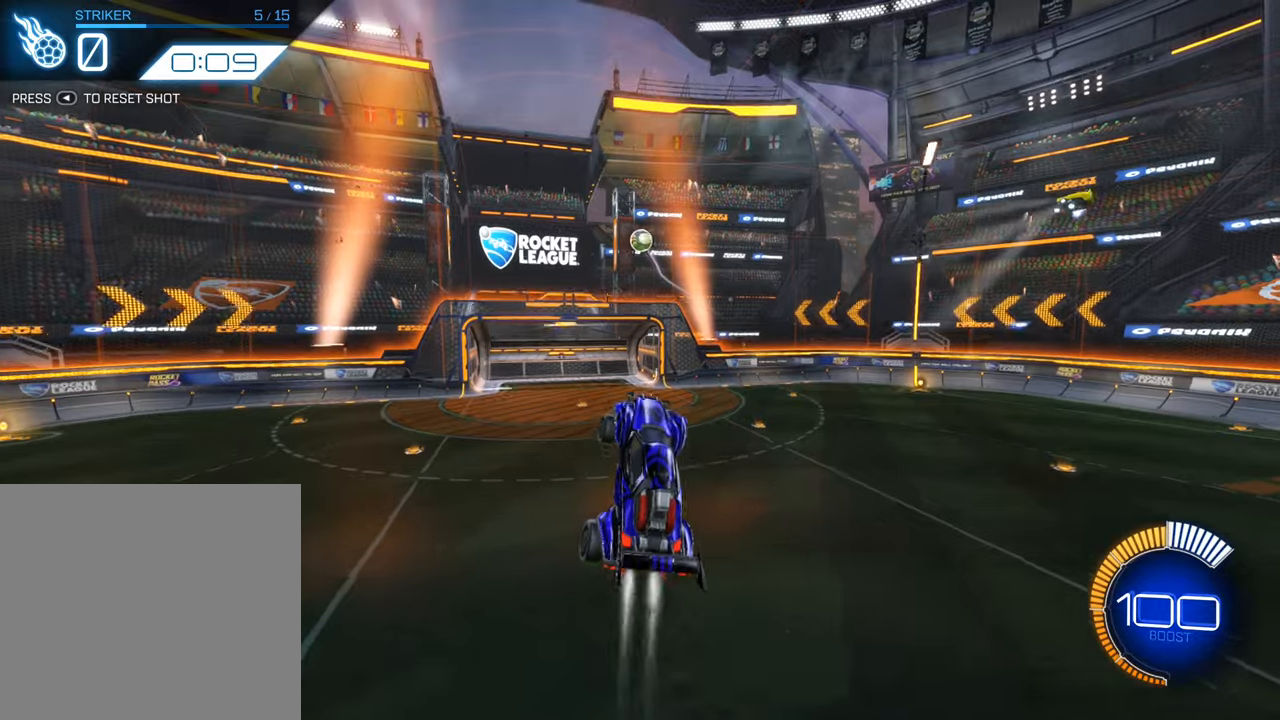
{"buttons": ["B", "R2"], "left_stick": "up-right", "events": [[150, "L1", "up"], [166, "left_stick", "center"], [383, "left_stick", "up-right"]]}
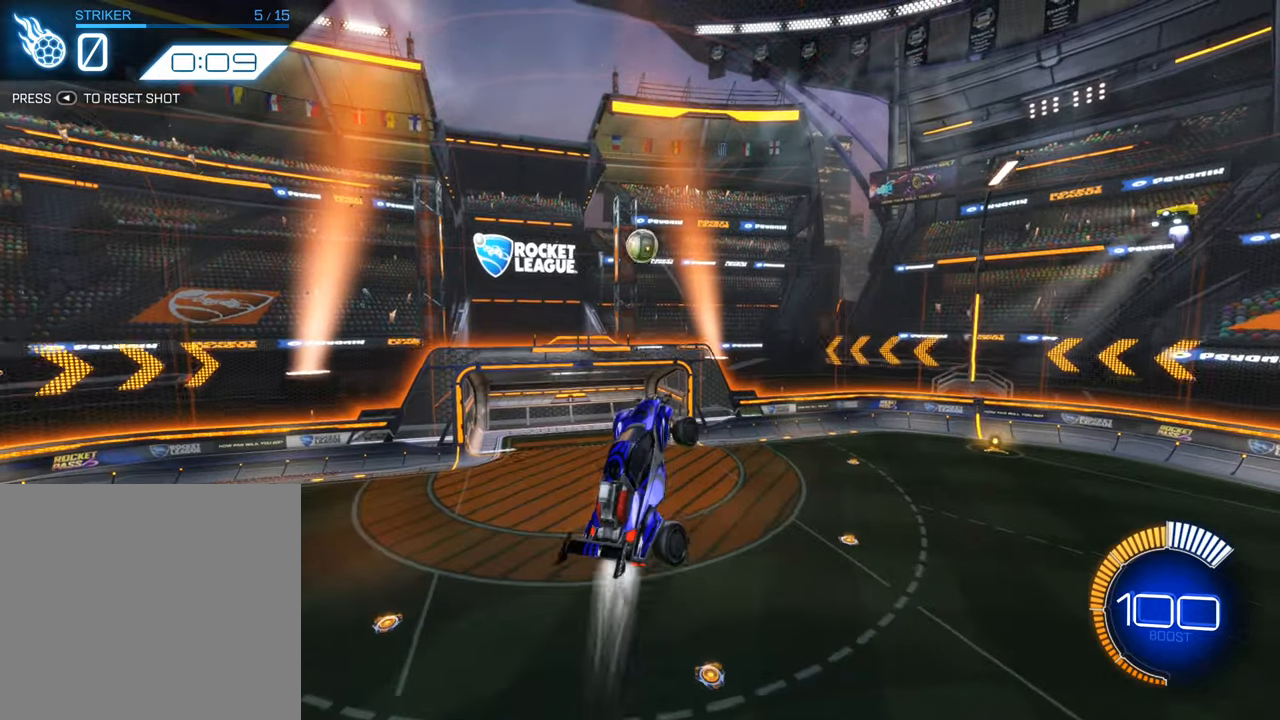
{"buttons": ["L1", "R2"], "left_stick": "down", "events": [[116, "B", "up"], [200, "left_stick", "down-left"], [233, "B", "down"], [233, "L1", "down"], [416, "B", "up"], [483, "left_stick", "down"]]}
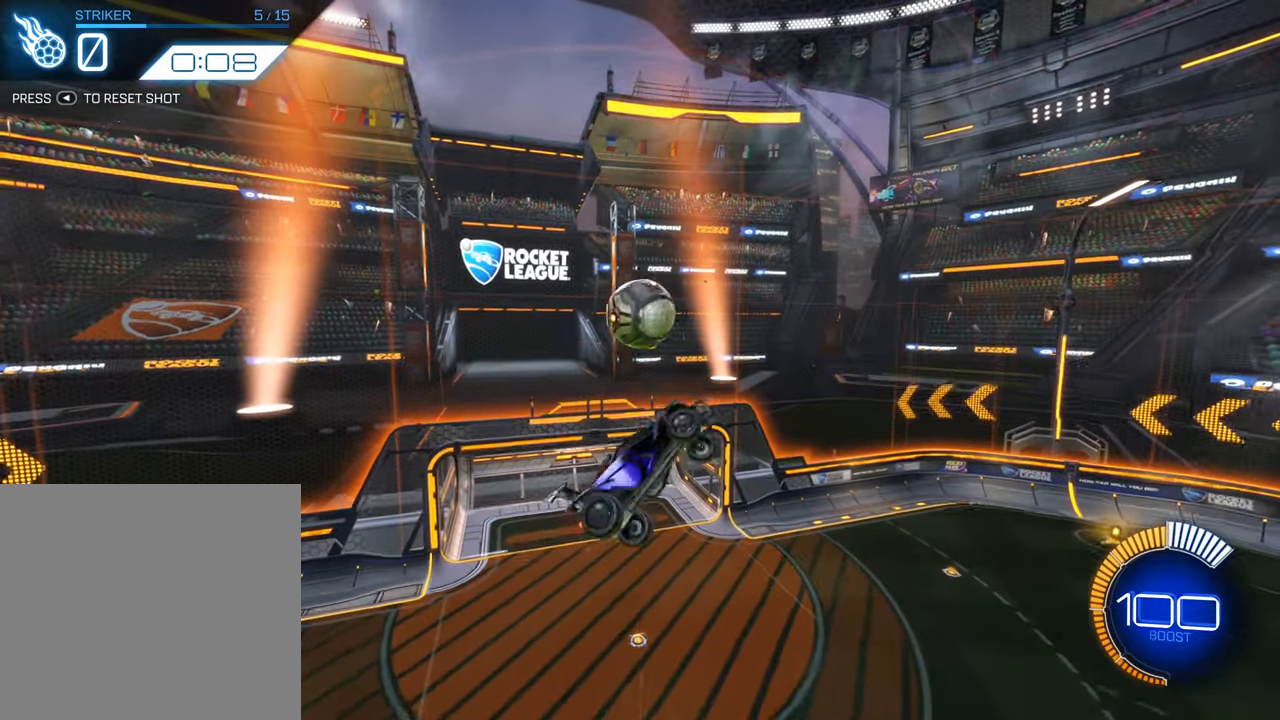
{"buttons": ["L1"], "left_stick": "down", "events": [[416, "R2", "up"]]}
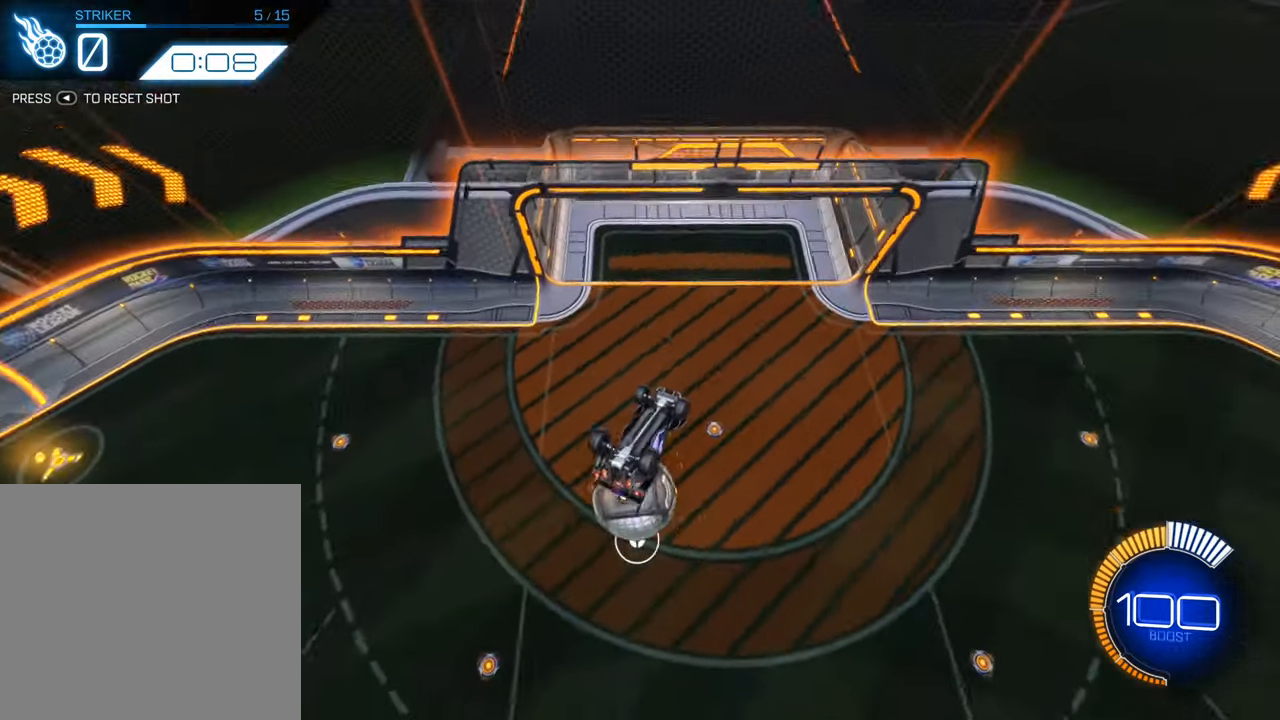
{"buttons": [], "left_stick": "center", "events": [[16, "L1", "up"], [16, "R2", "down"], [150, "left_stick", "center"], [233, "R2", "up"]]}
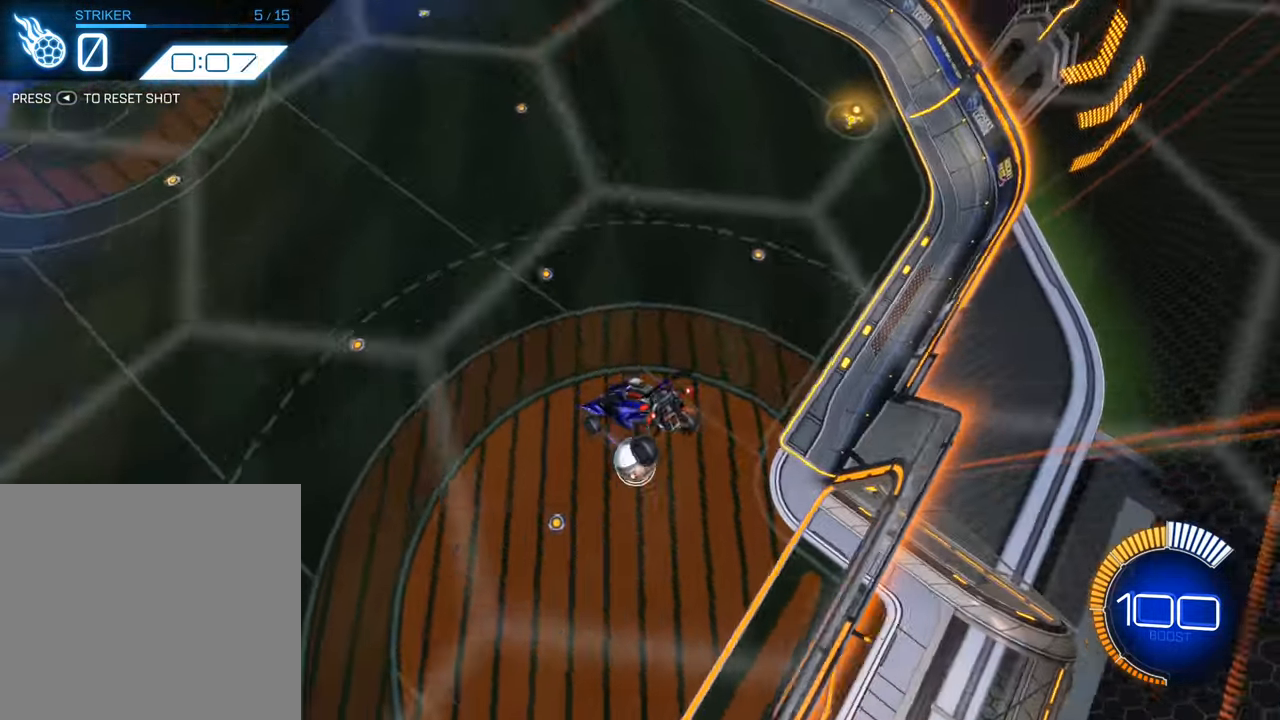
{"buttons": ["B", "R2"], "left_stick": "center", "events": [[233, "SELECT", "down"], [300, "R2", "down"], [350, "SELECT", "up"], [500, "B", "down"]]}